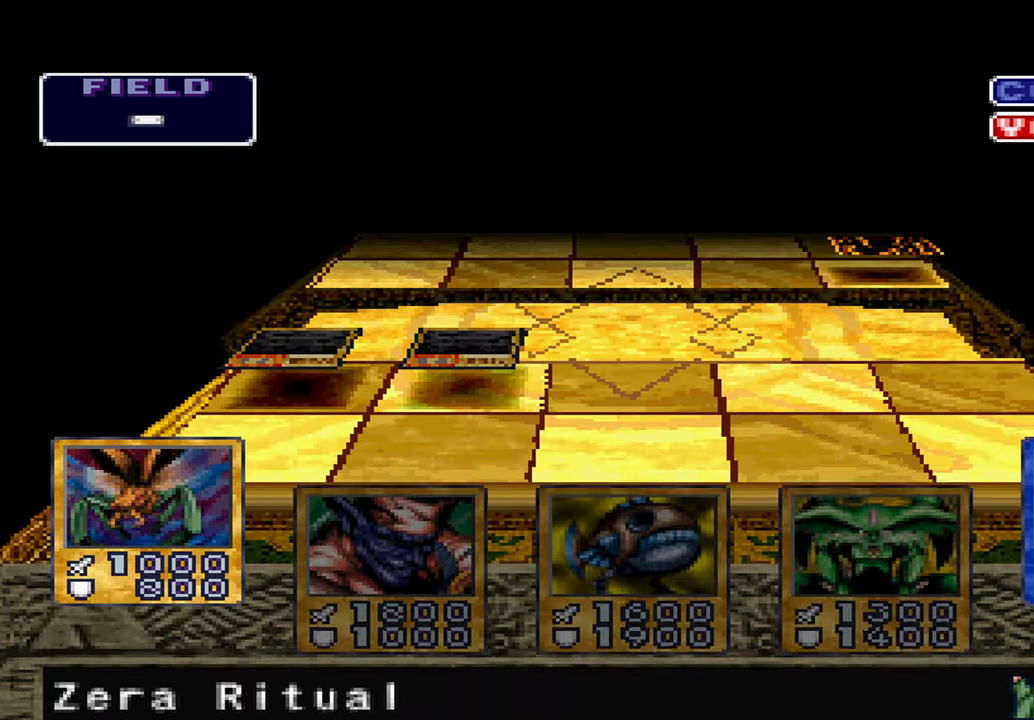
Gameplay with a controller (Xbox layout); each line is a JSON object with the inputs held at the frame after it. "events" lists button and stick changes between this image and that frame as [ms after this image, input, new state], when the widget could be followed in between. Not read: DPAD_RIGHT DPAD_UP HOME L3 R3 SELECT START.
{"buttons": [], "left_stick": "center", "right_stick": "center", "events": [[434, "A", "down"], [484, "A", "up"]]}
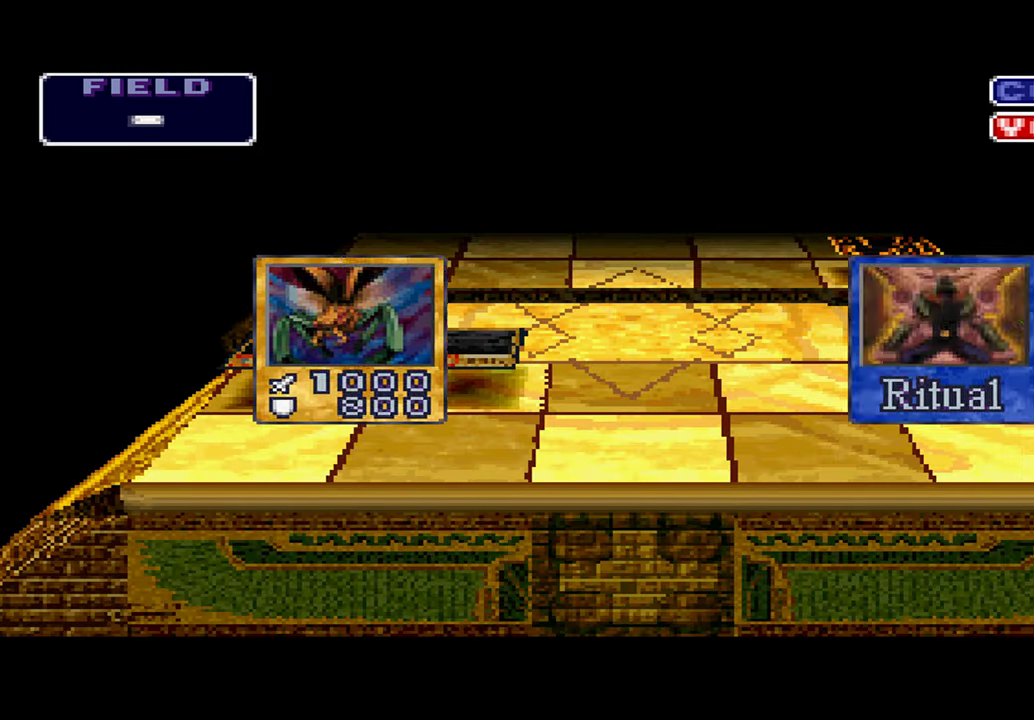
{"buttons": [], "left_stick": "center", "right_stick": "center", "events": []}
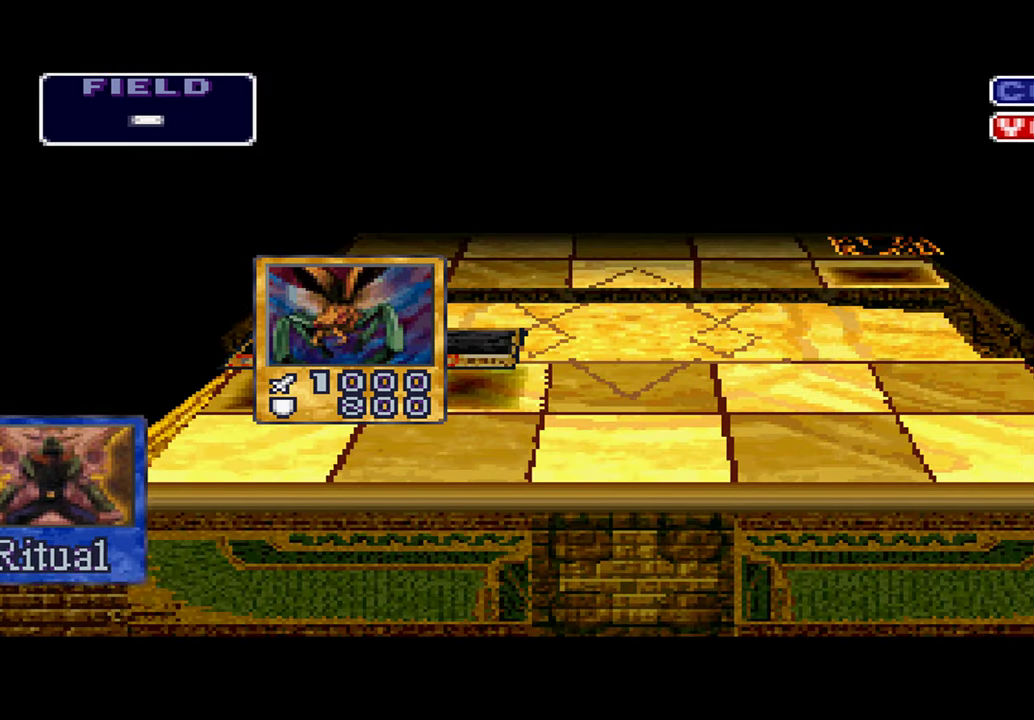
{"buttons": [], "left_stick": "center", "right_stick": "center", "events": []}
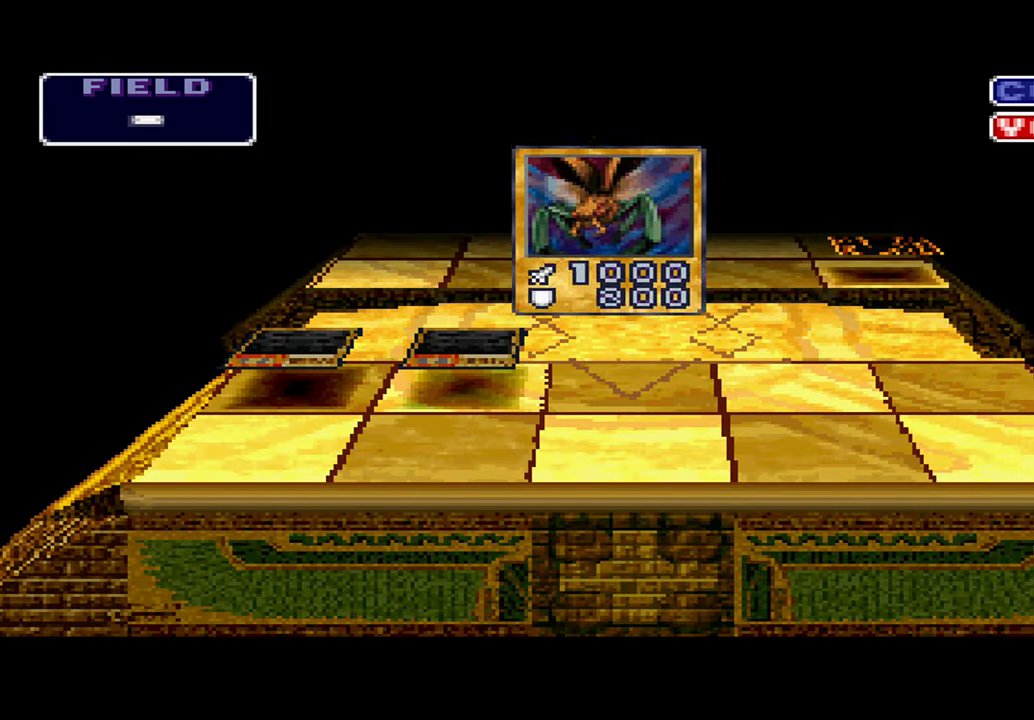
{"buttons": [], "left_stick": "center", "right_stick": "center", "events": [[134, "A", "down"], [217, "A", "up"], [317, "A", "down"], [367, "A", "up"]]}
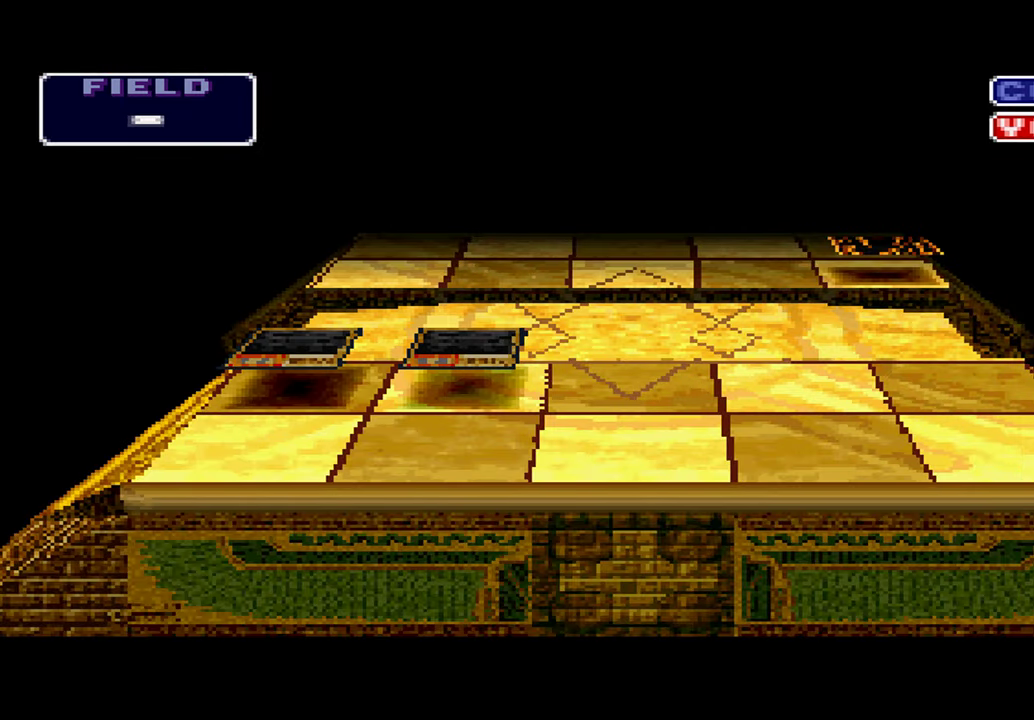
{"buttons": [], "left_stick": "center", "right_stick": "center", "events": []}